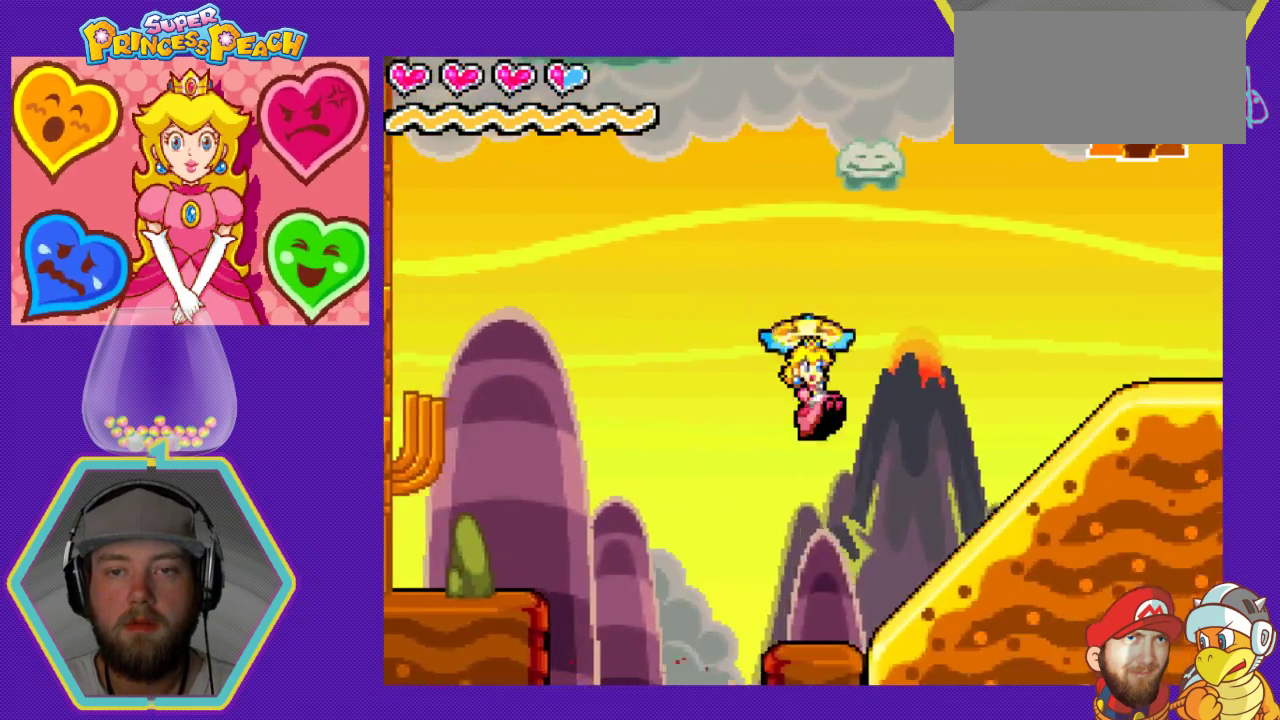
Gameplay with a controller (Nintendo layout); each line is a JSON object with the inputs held at the frame after it. "events" lists button and stick changes between this image and that frame as [ms after this image, input, new state], when the widget could be followed in between. Not read: L3 R3.
{"buttons": ["DPAD_RIGHT"], "events": [[200, "A", "up"]]}
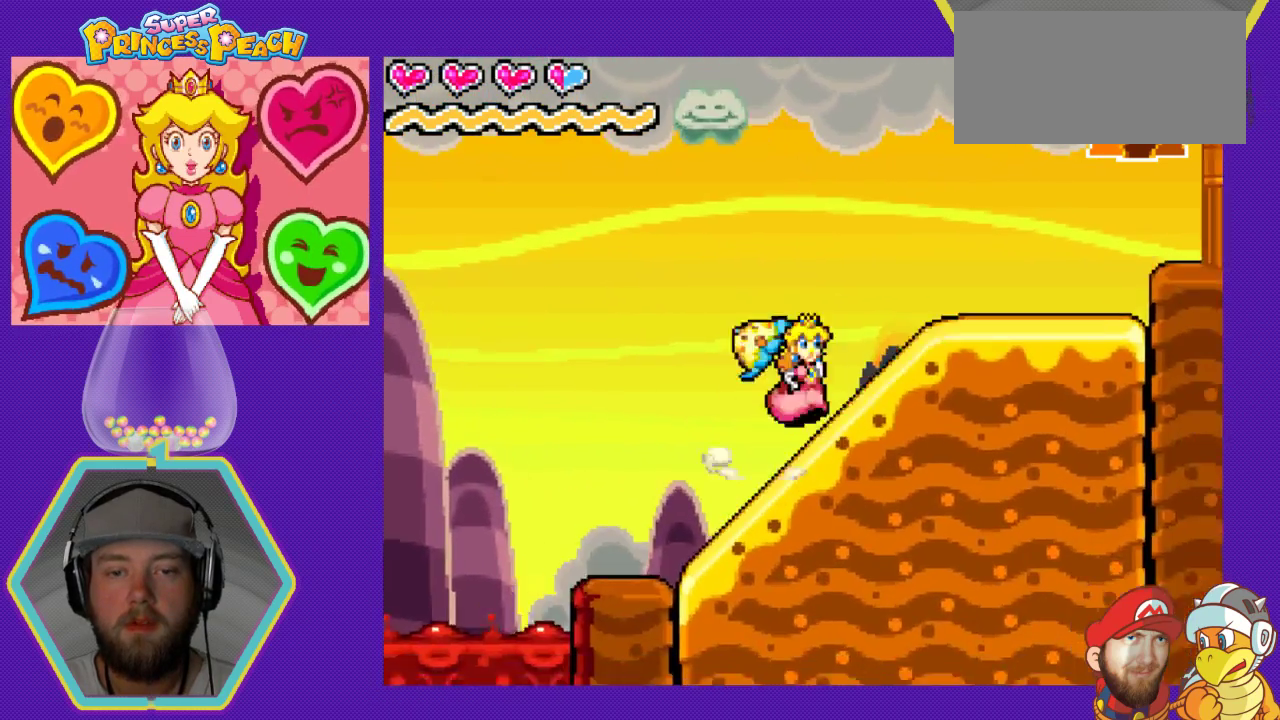
{"buttons": ["DPAD_RIGHT"], "events": []}
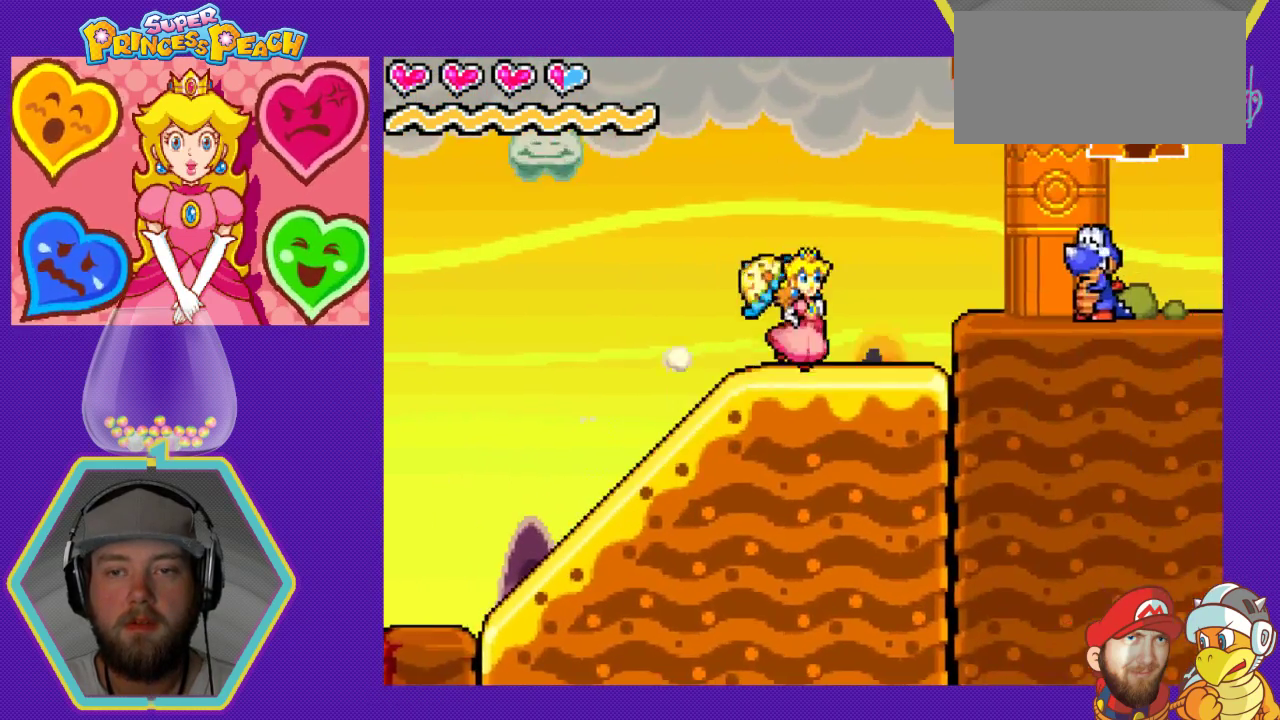
{"buttons": ["B"], "events": [[33, "DPAD_RIGHT", "up"], [167, "DPAD_RIGHT", "down"], [433, "B", "down"], [433, "DPAD_RIGHT", "up"]]}
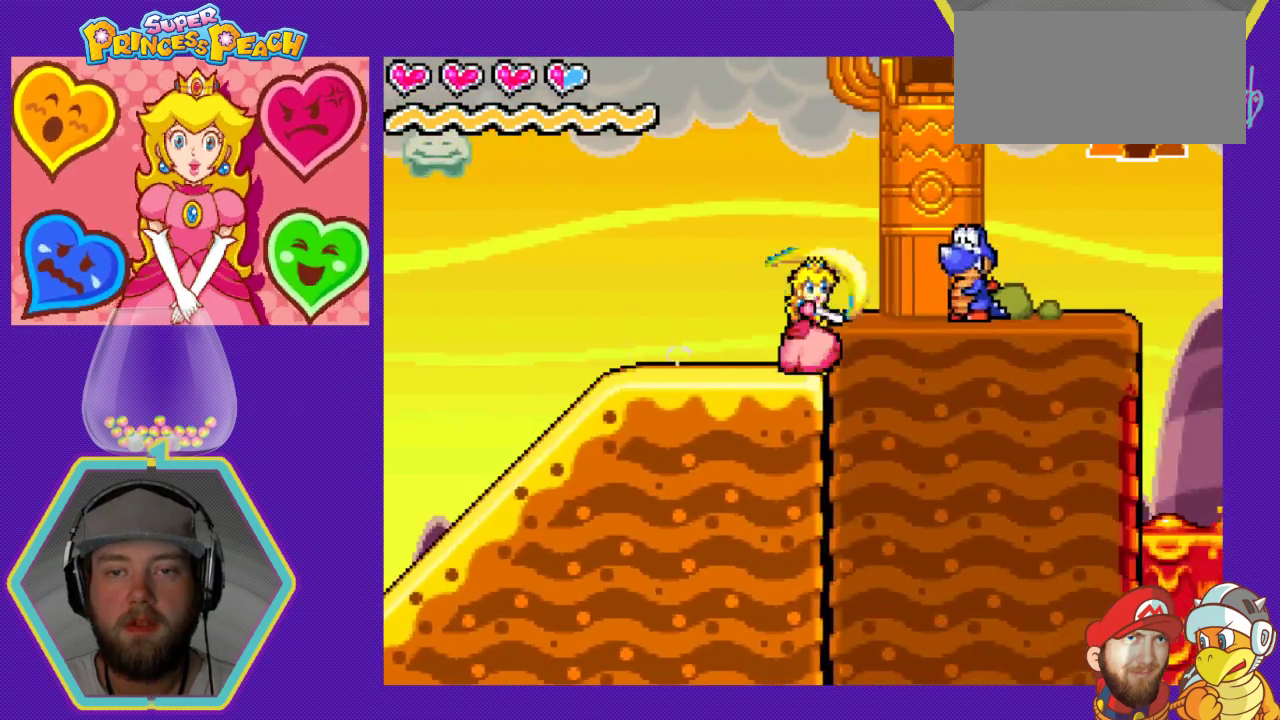
{"buttons": ["DPAD_RIGHT"], "events": [[100, "B", "up"], [333, "A", "down"], [367, "DPAD_RIGHT", "down"], [433, "A", "up"]]}
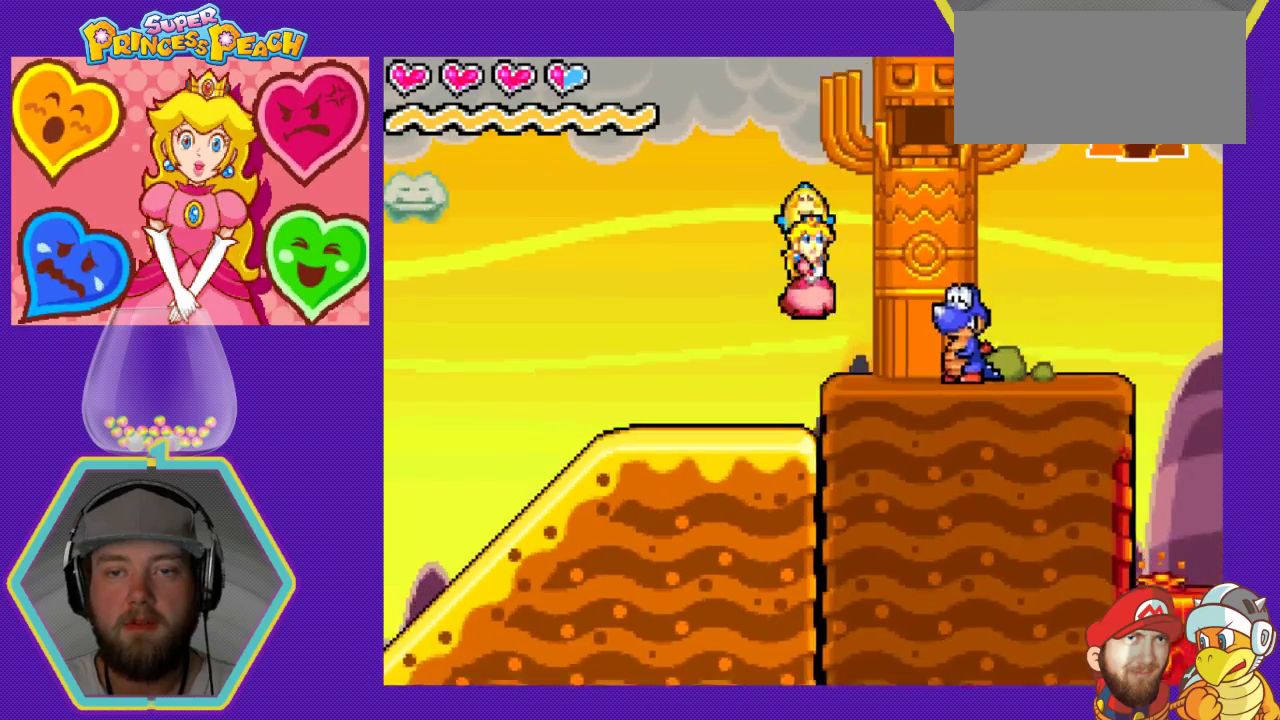
{"buttons": [], "events": [[33, "DPAD_RIGHT", "up"], [200, "B", "down"], [300, "B", "up"]]}
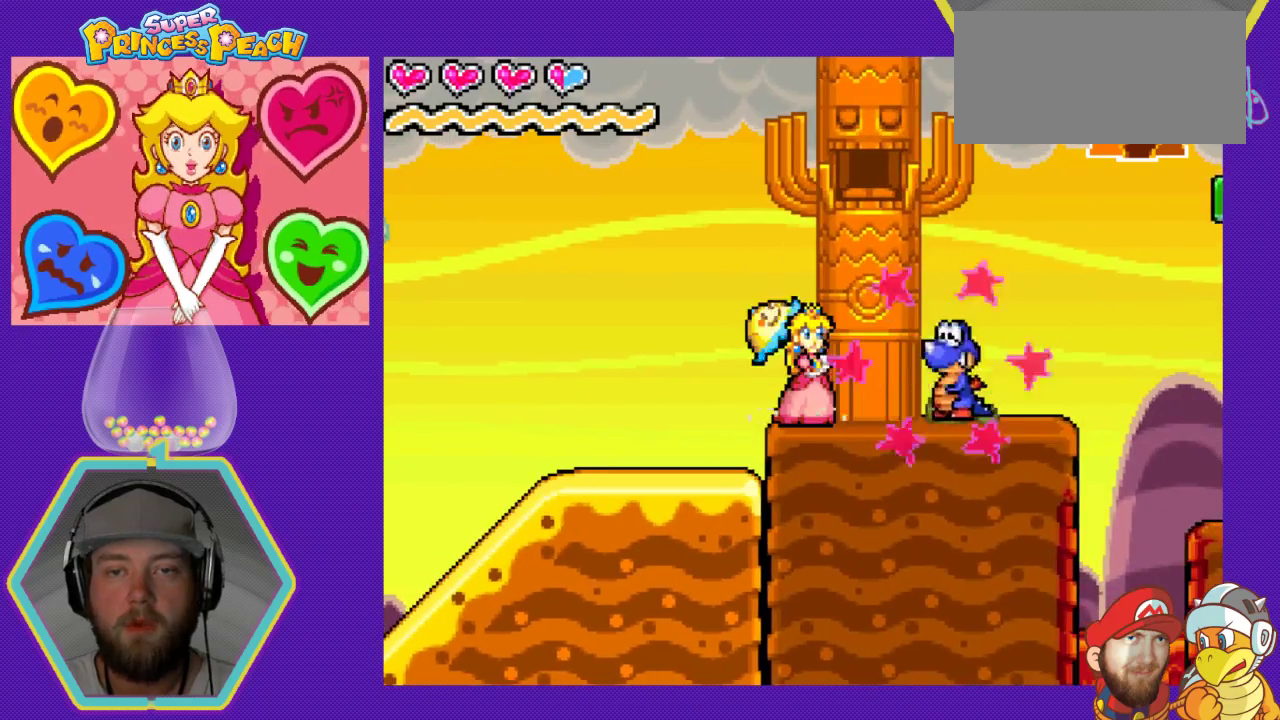
{"buttons": [], "events": [[100, "DPAD_RIGHT", "down"], [300, "DPAD_RIGHT", "up"], [333, "B", "down"], [500, "B", "up"]]}
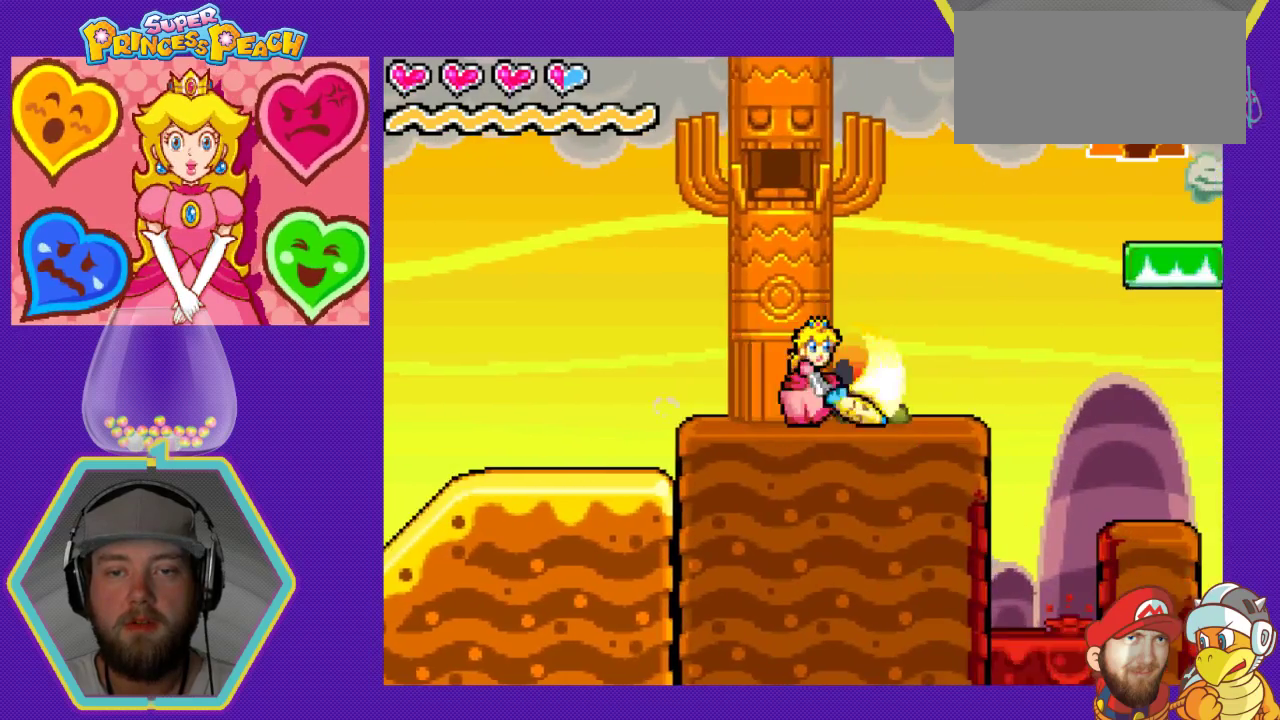
{"buttons": ["A", "DPAD_RIGHT"], "events": [[100, "DPAD_RIGHT", "down"], [500, "A", "down"]]}
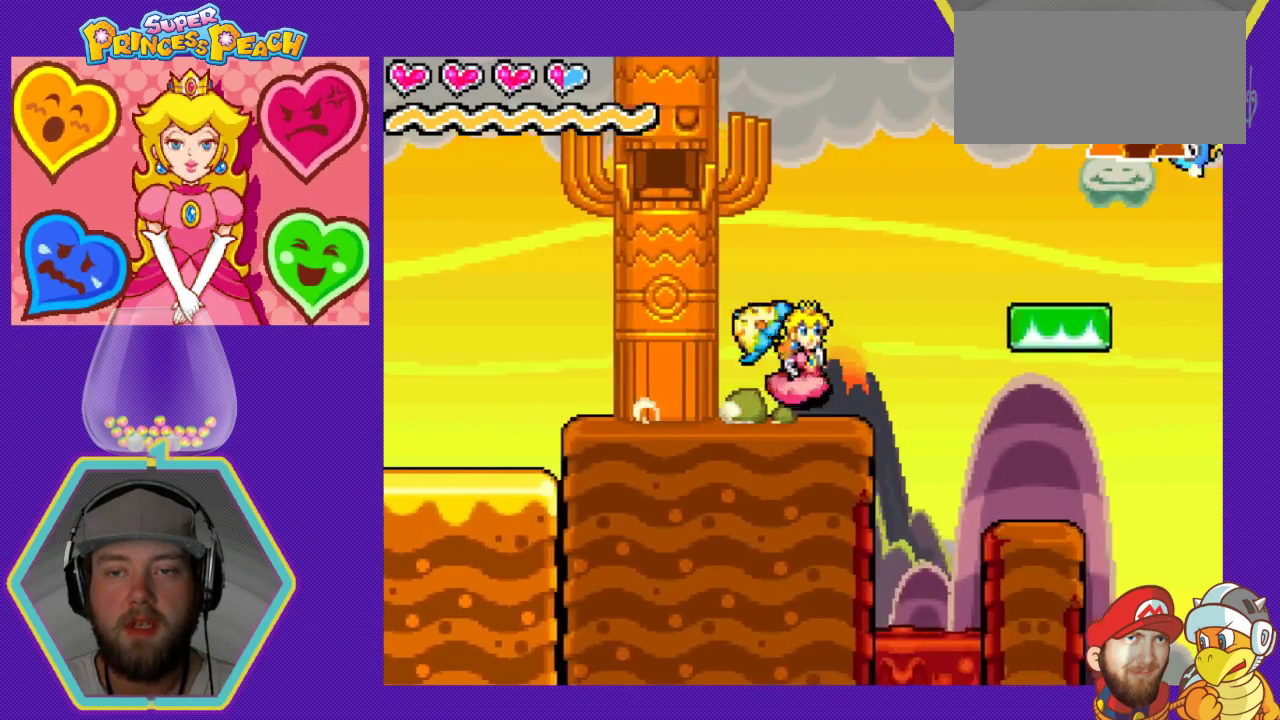
{"buttons": [], "events": [[233, "A", "up"], [267, "DPAD_RIGHT", "up"]]}
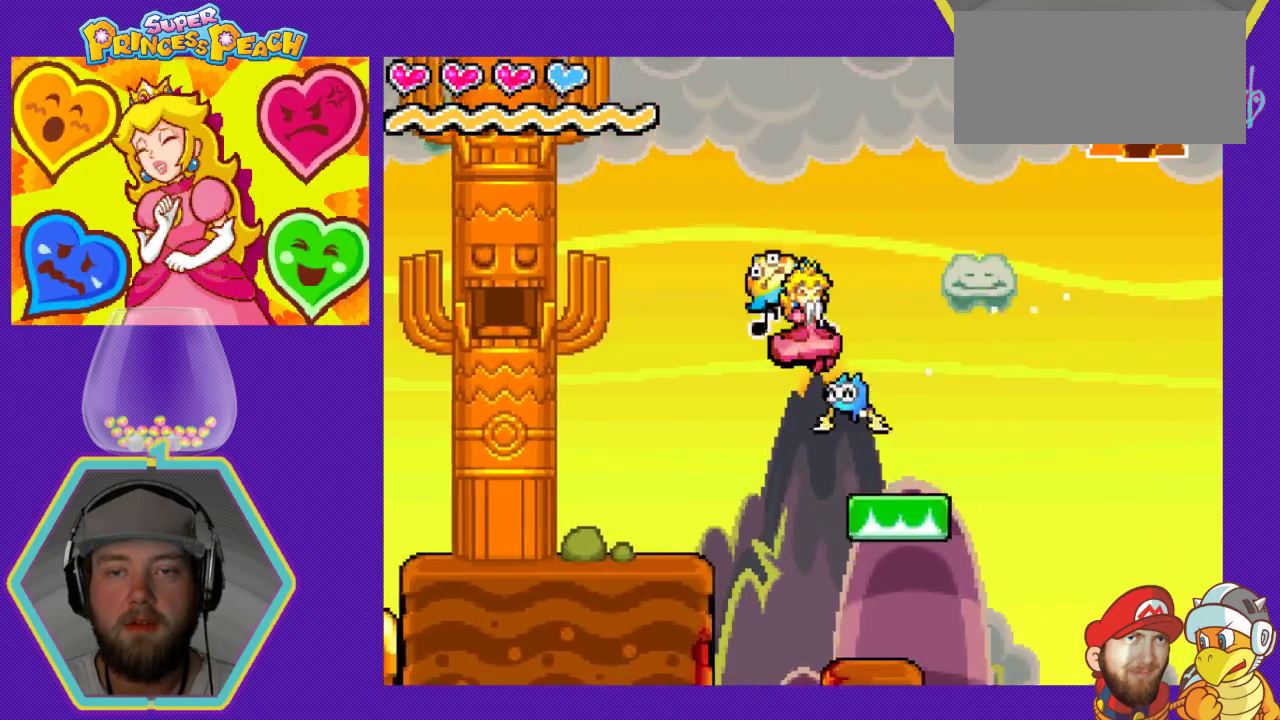
{"buttons": ["A", "DPAD_RIGHT"], "events": [[33, "B", "down"], [133, "B", "up"], [233, "DPAD_RIGHT", "down"], [433, "A", "down"]]}
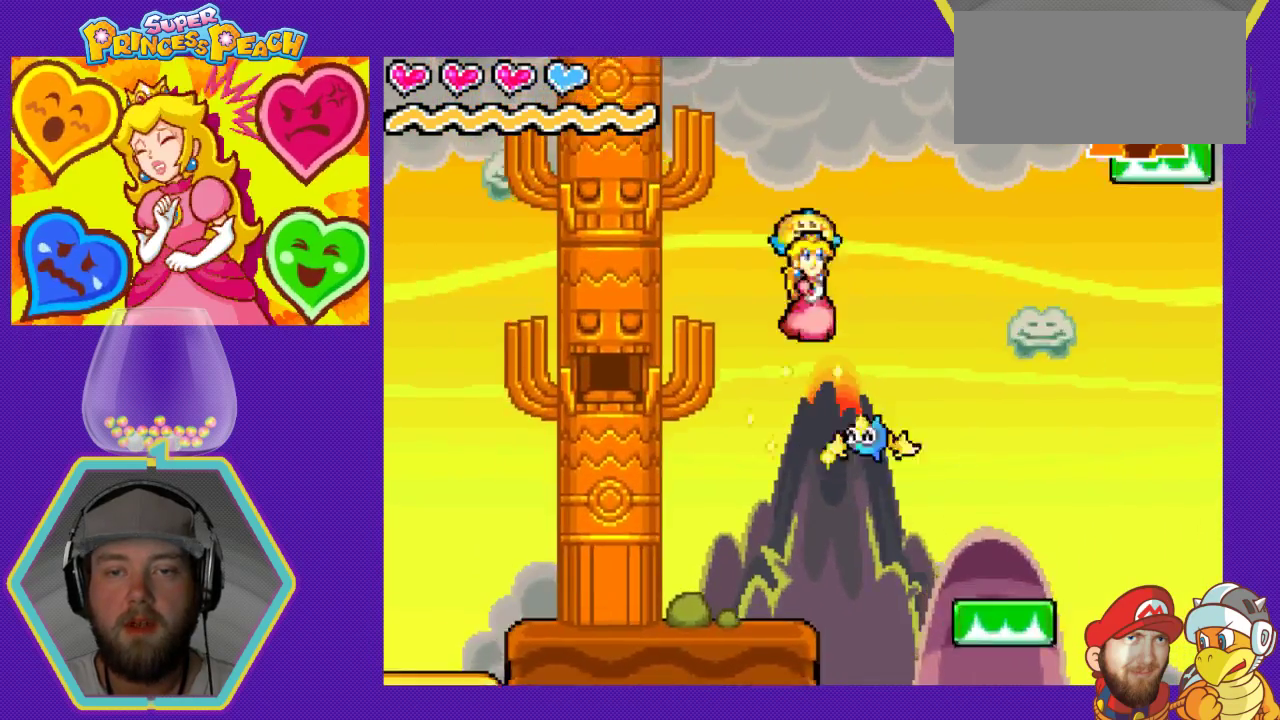
{"buttons": ["DPAD_LEFT"], "events": [[333, "A", "up"], [333, "DPAD_RIGHT", "up"], [500, "DPAD_LEFT", "down"]]}
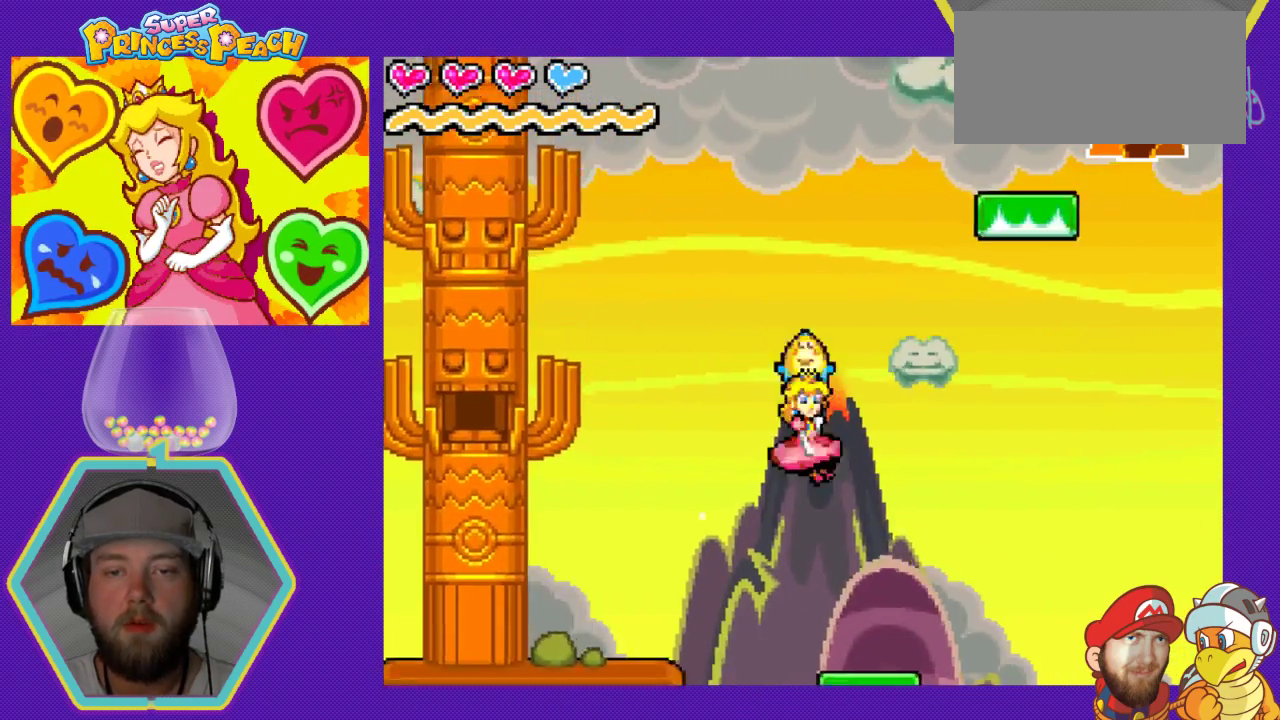
{"buttons": [], "events": [[167, "DPAD_LEFT", "up"], [267, "DPAD_RIGHT", "down"], [433, "DPAD_RIGHT", "up"]]}
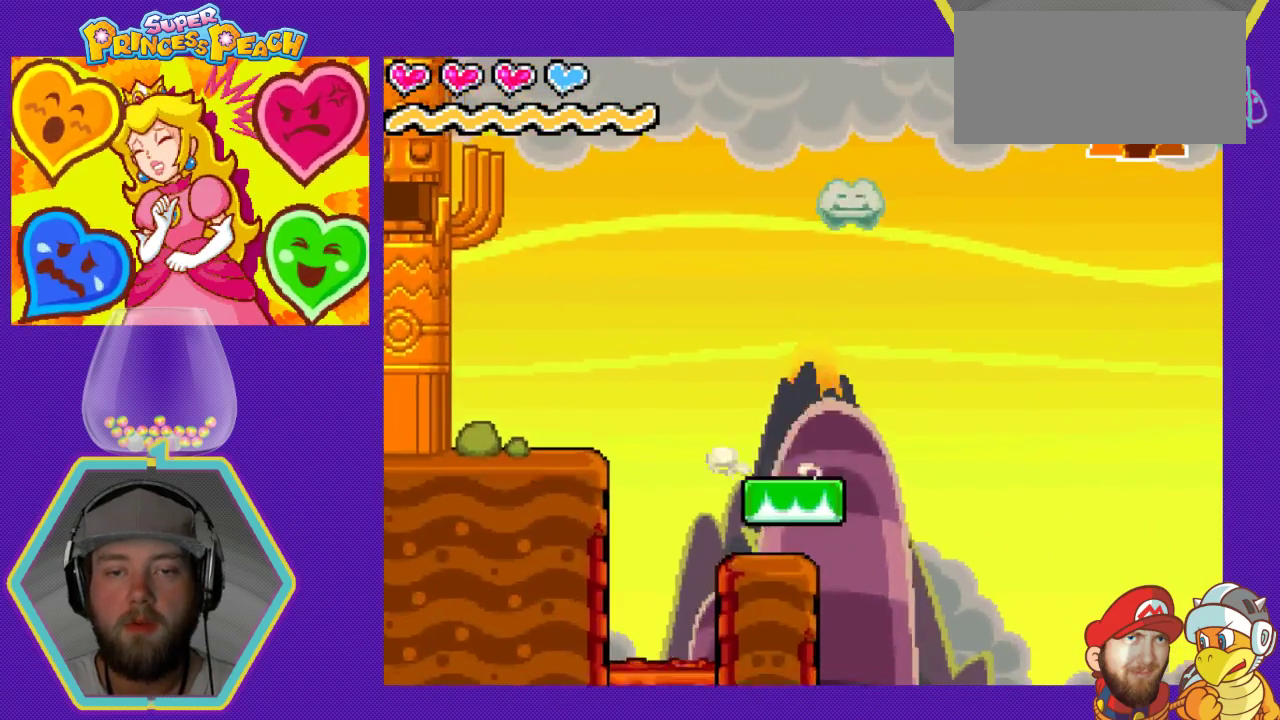
{"buttons": ["DPAD_RIGHT"], "events": [[200, "DPAD_LEFT", "down"], [333, "DPAD_LEFT", "up"], [500, "DPAD_RIGHT", "down"]]}
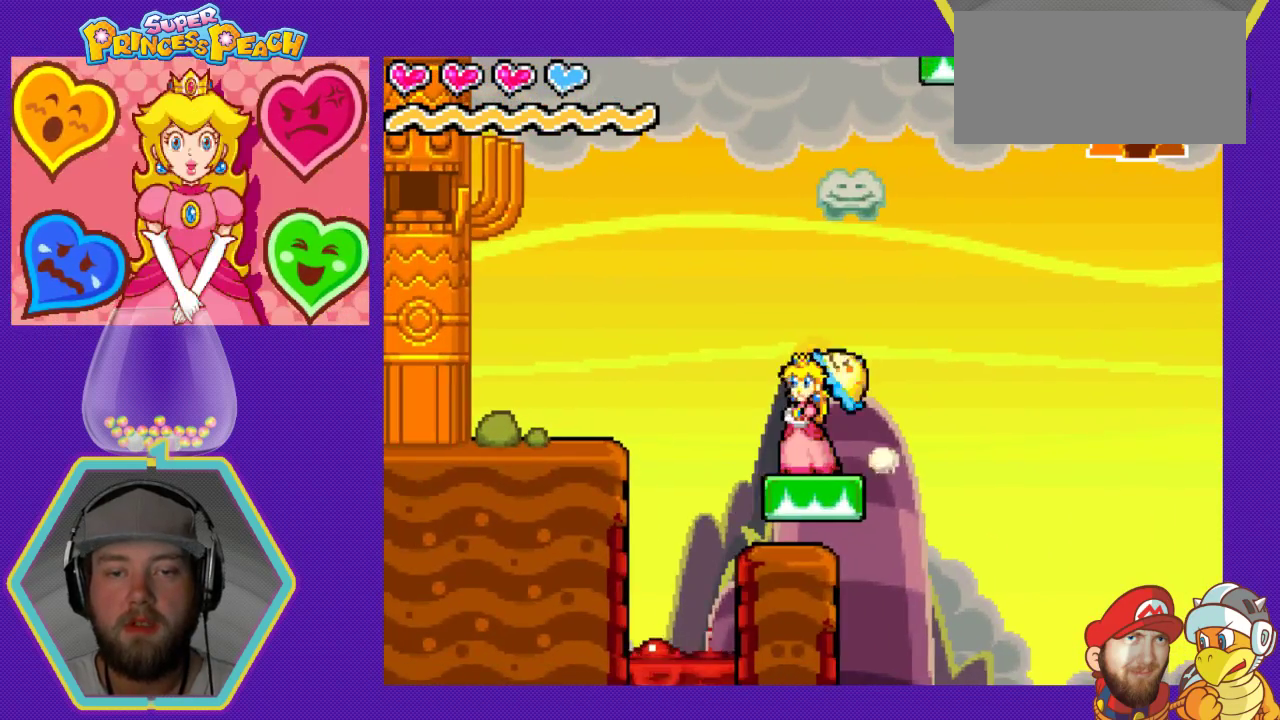
{"buttons": ["DPAD_DOWN"], "events": [[100, "DPAD_RIGHT", "up"], [333, "DPAD_DOWN", "down"]]}
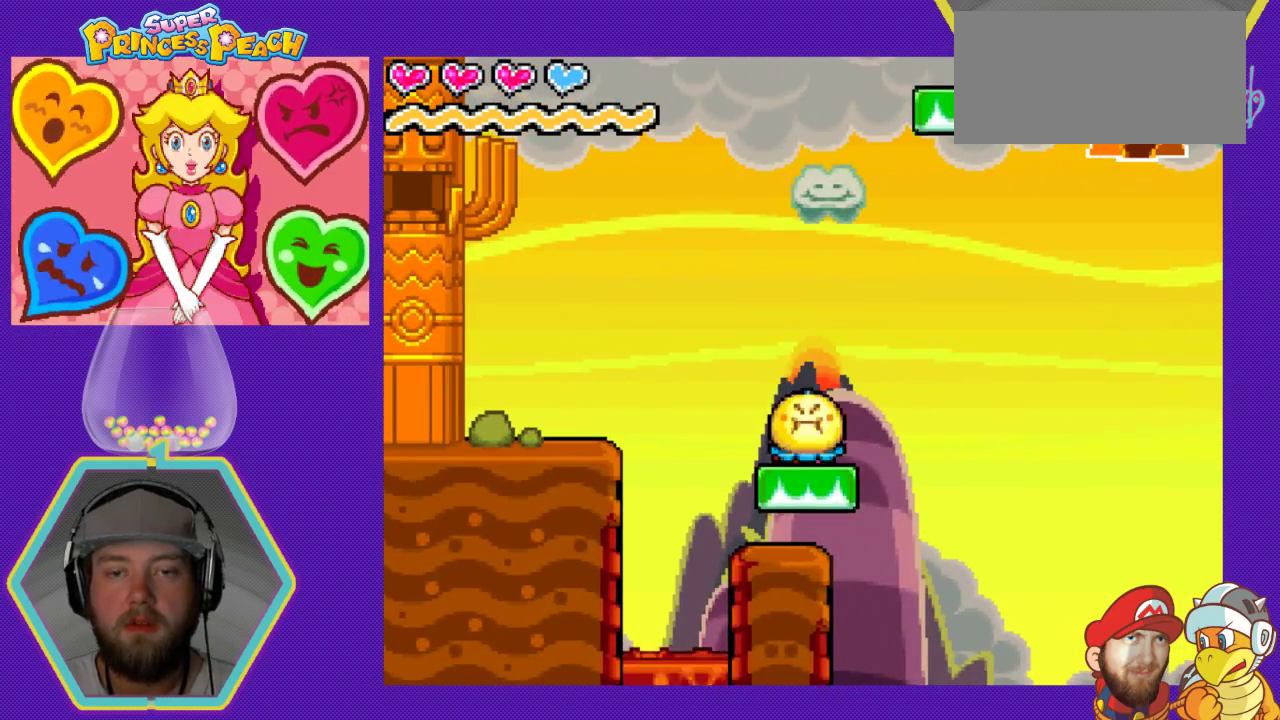
{"buttons": ["DPAD_DOWN"], "events": []}
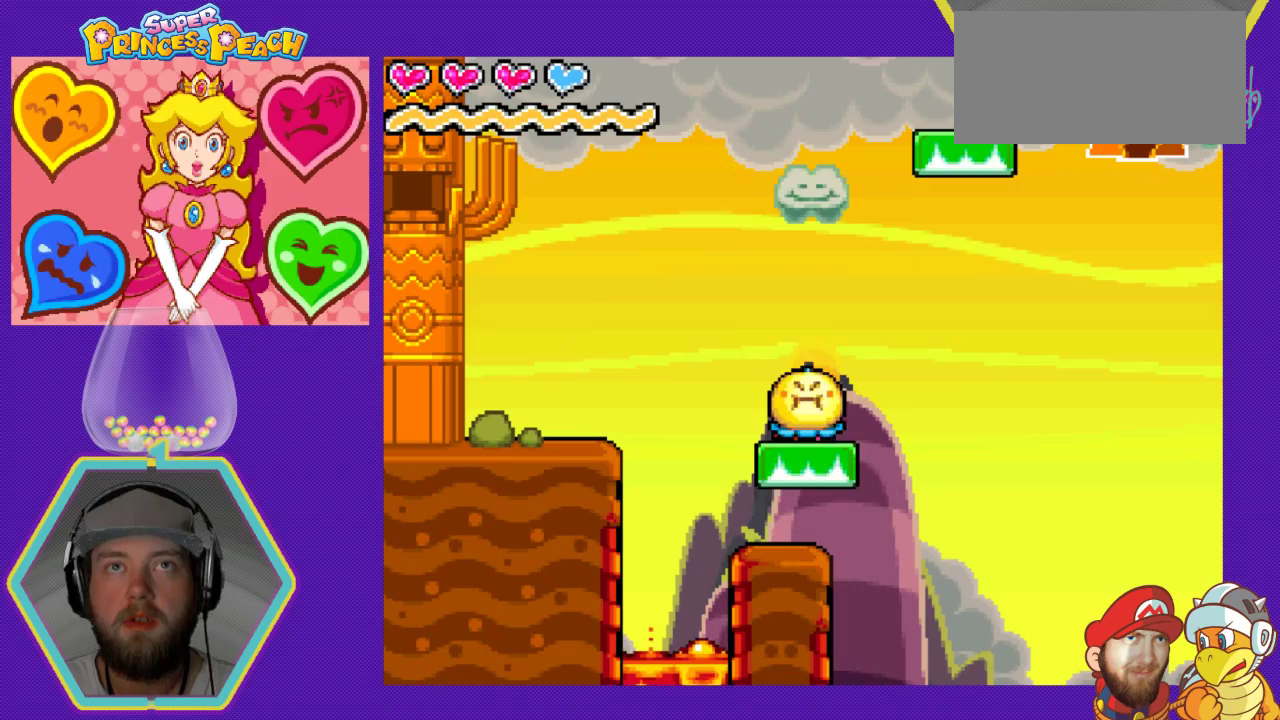
{"buttons": ["DPAD_DOWN"], "events": [[133, "DPAD_DOWN", "up"], [267, "DPAD_DOWN", "down"]]}
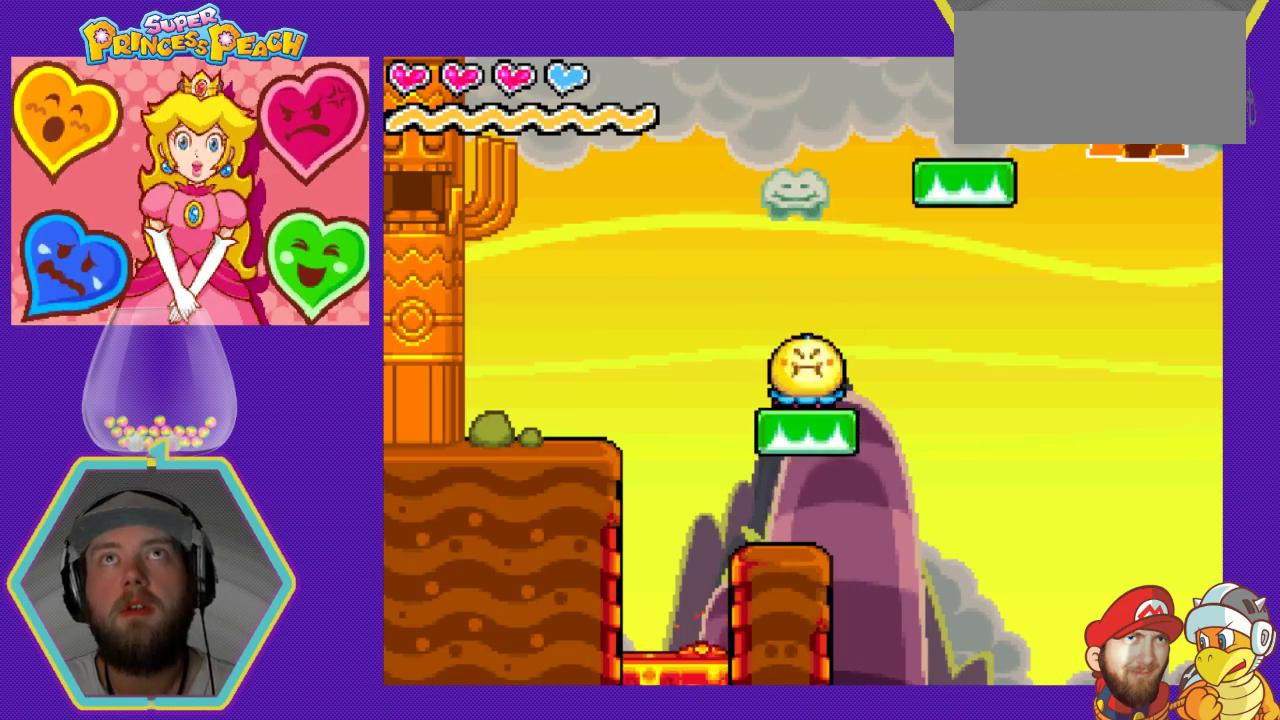
{"buttons": ["DPAD_DOWN"], "events": [[233, "DPAD_DOWN", "up"], [400, "DPAD_DOWN", "down"]]}
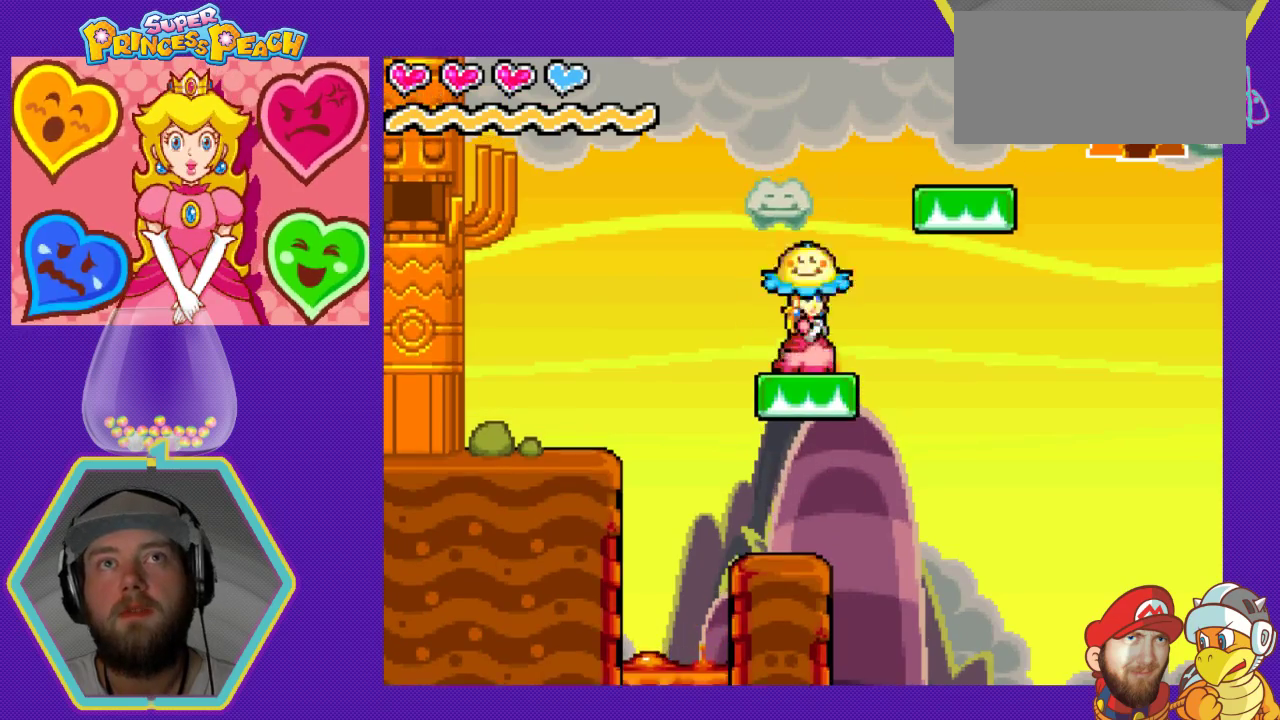
{"buttons": [], "events": [[100, "DPAD_DOWN", "up"]]}
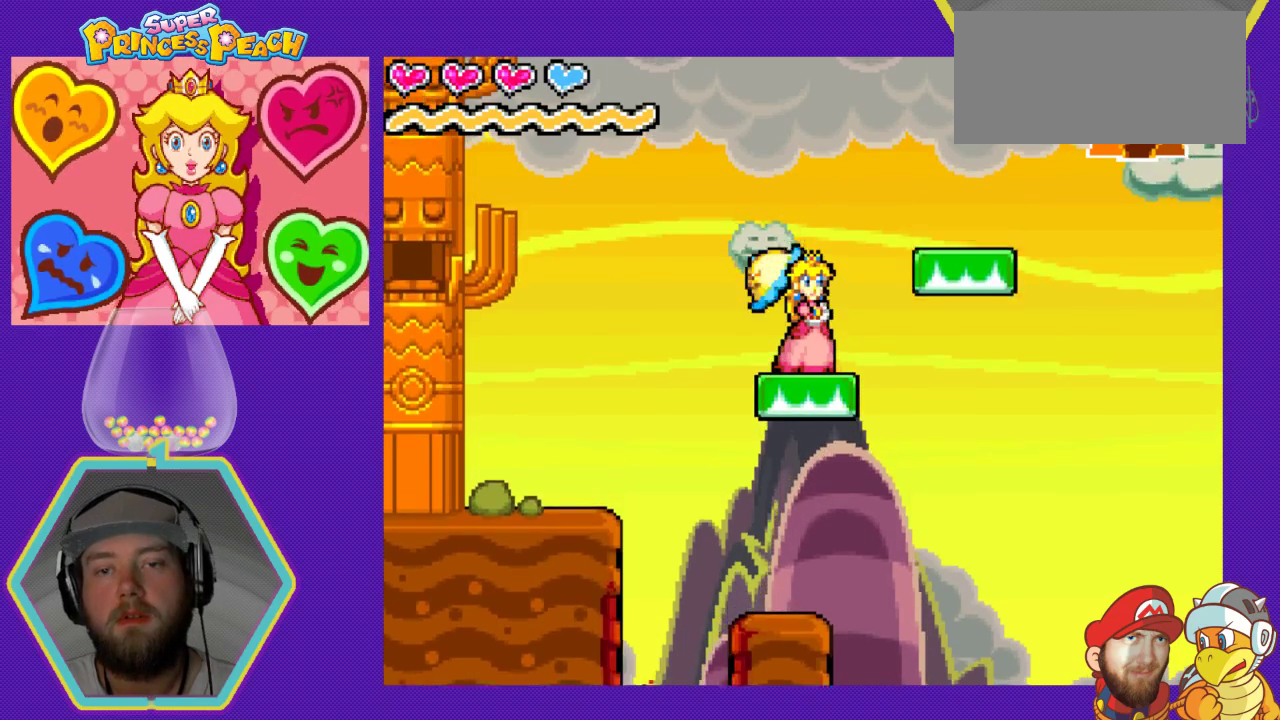
{"buttons": [], "events": [[67, "DPAD_RIGHT", "down"], [167, "A", "down"], [467, "A", "up"], [500, "DPAD_RIGHT", "up"]]}
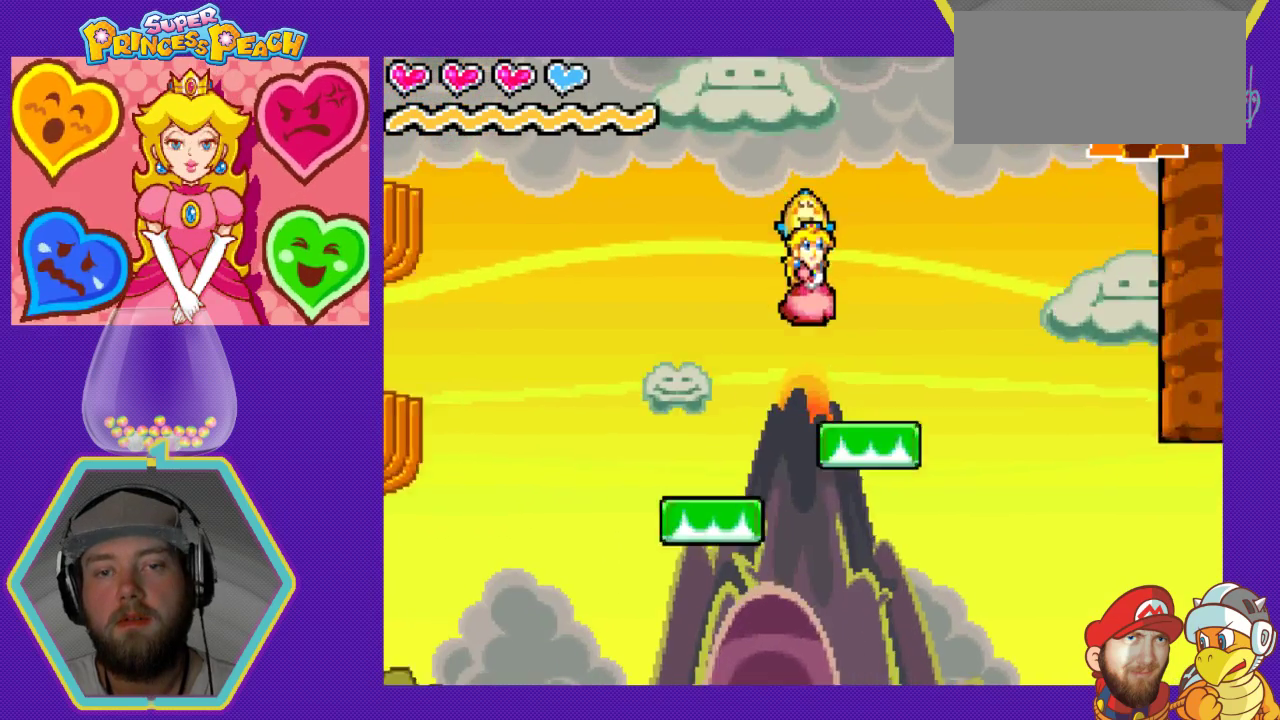
{"buttons": ["DPAD_RIGHT"], "events": [[100, "DPAD_LEFT", "down"], [267, "DPAD_LEFT", "up"], [500, "DPAD_RIGHT", "down"]]}
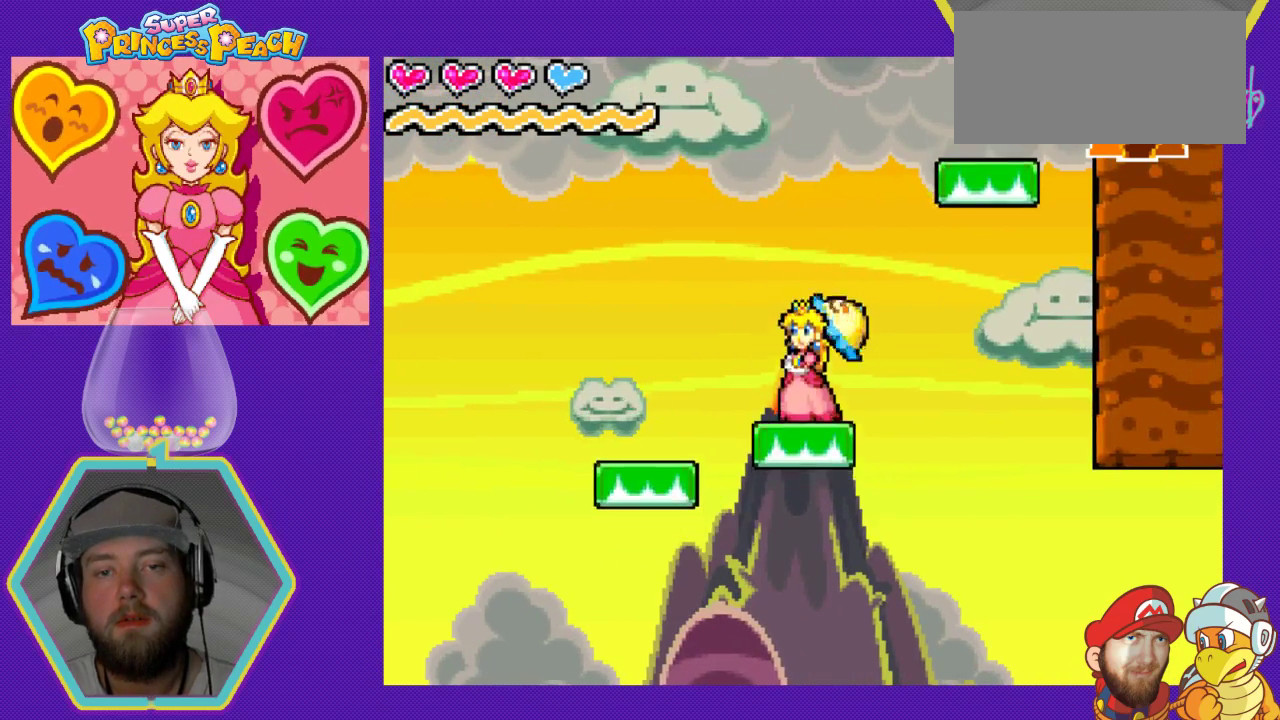
{"buttons": [], "events": [[33, "DPAD_RIGHT", "up"]]}
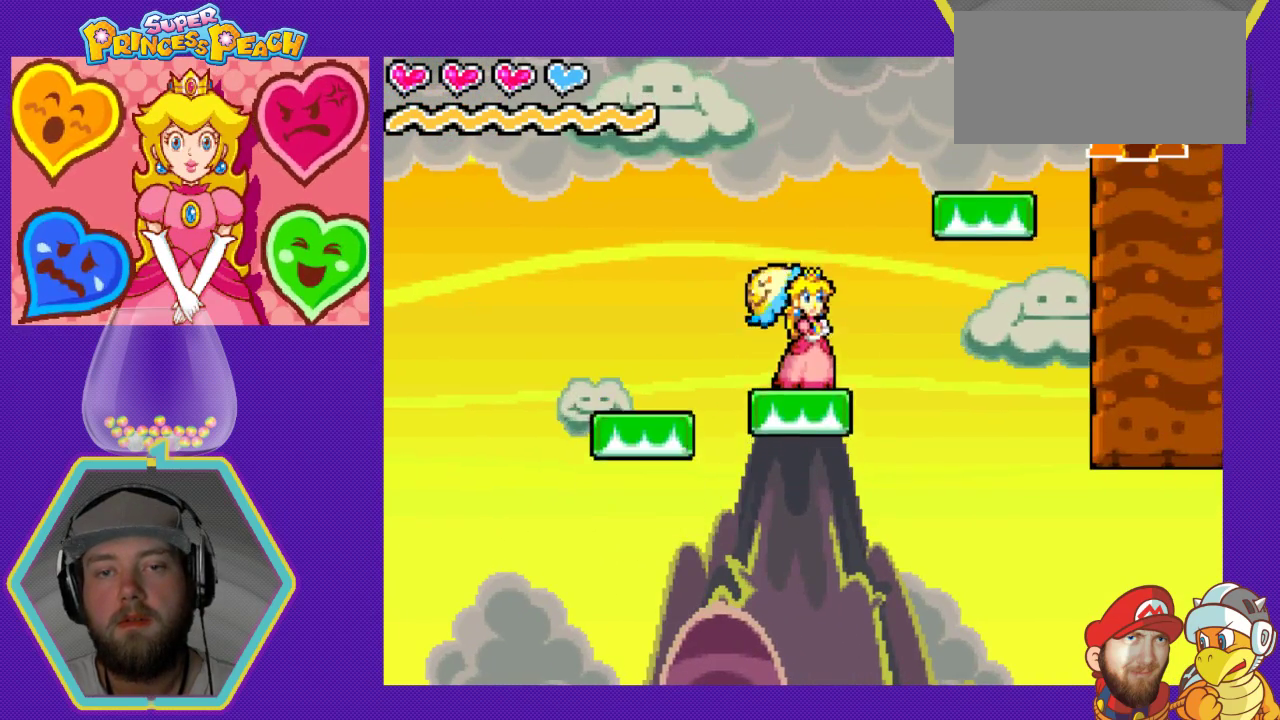
{"buttons": ["A", "DPAD_RIGHT"], "events": [[333, "DPAD_RIGHT", "down"], [400, "A", "down"]]}
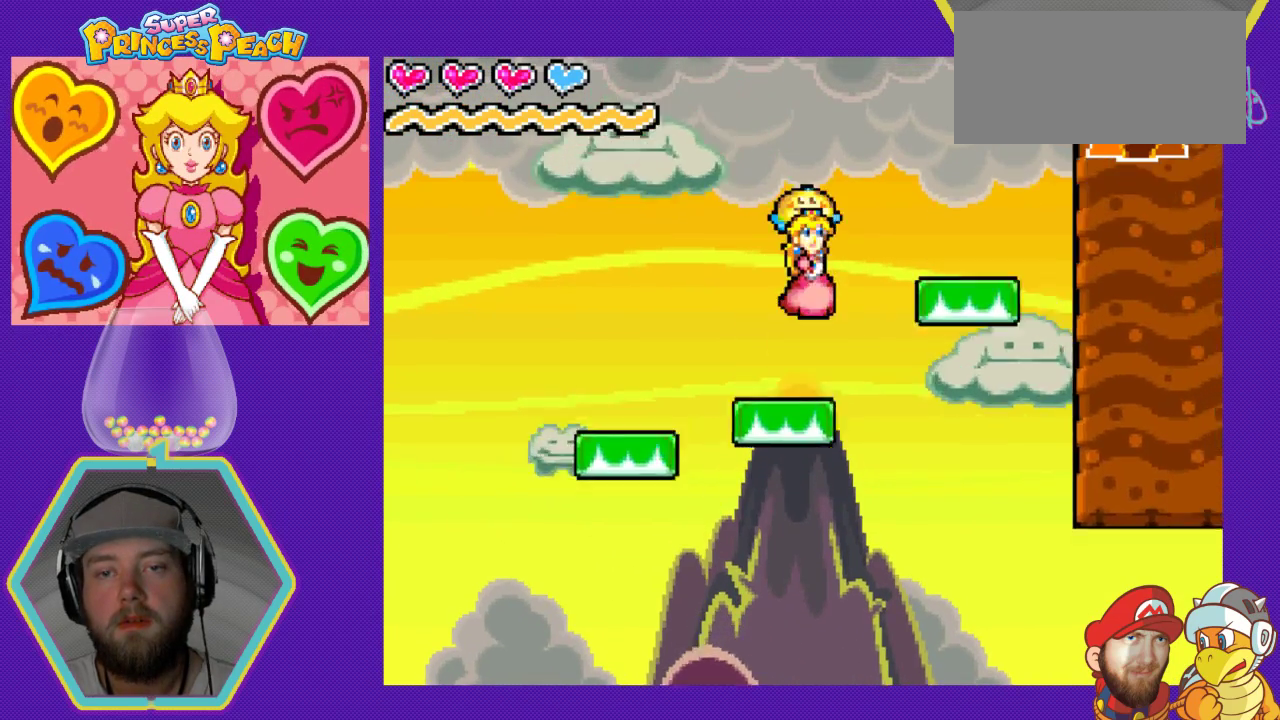
{"buttons": [], "events": [[267, "A", "up"], [367, "DPAD_RIGHT", "up"]]}
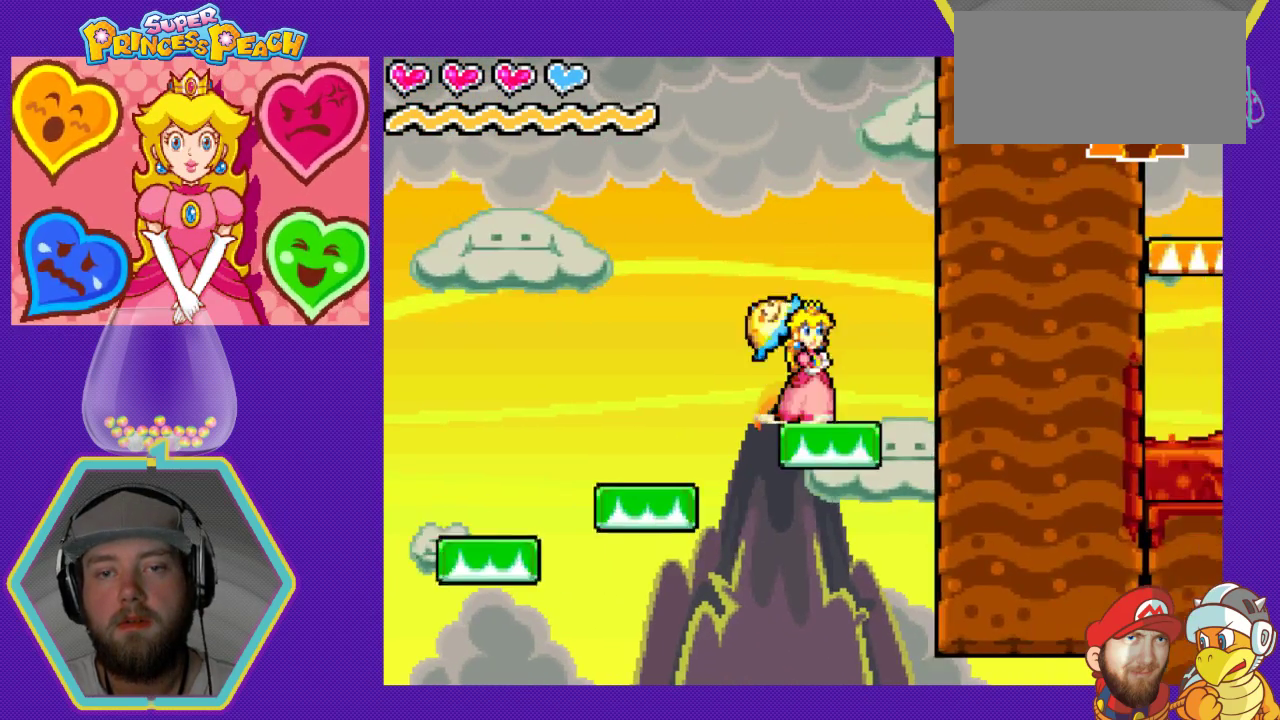
{"buttons": [], "events": [[67, "DPAD_LEFT", "down"], [167, "DPAD_LEFT", "up"], [333, "DPAD_RIGHT", "down"], [400, "DPAD_RIGHT", "up"]]}
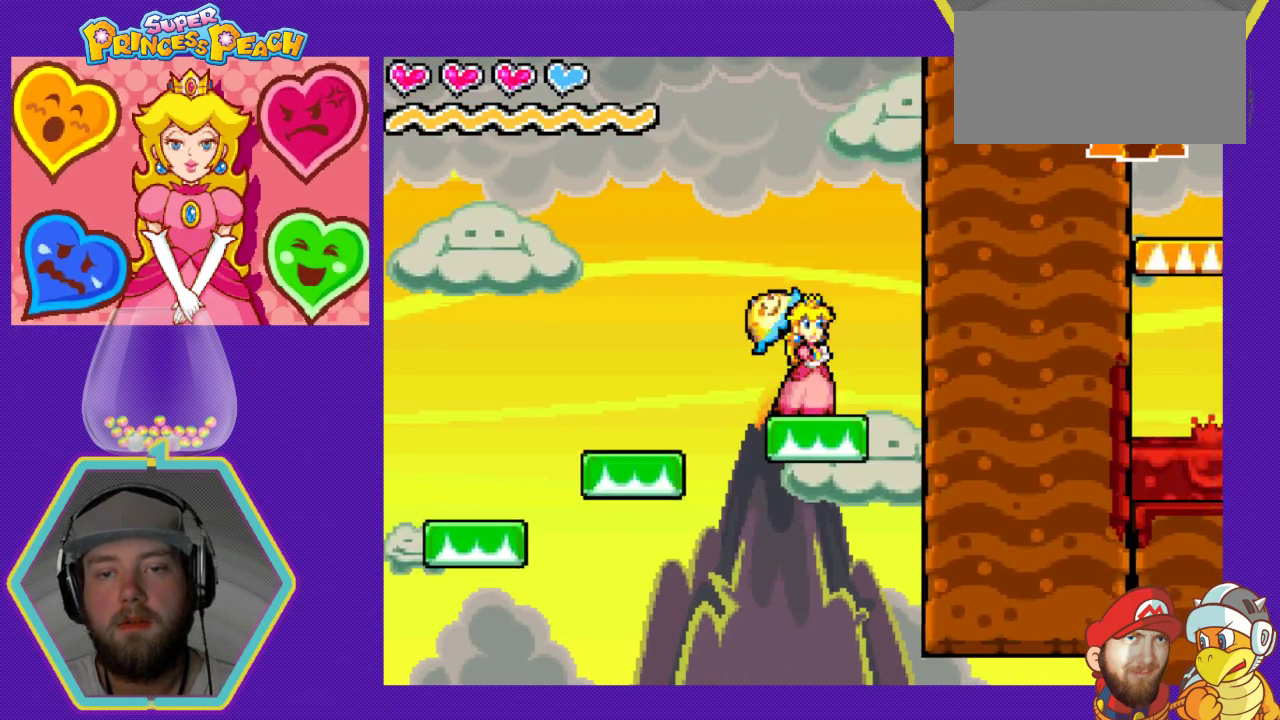
{"buttons": ["DPAD_DOWN"], "events": [[100, "DPAD_DOWN", "down"]]}
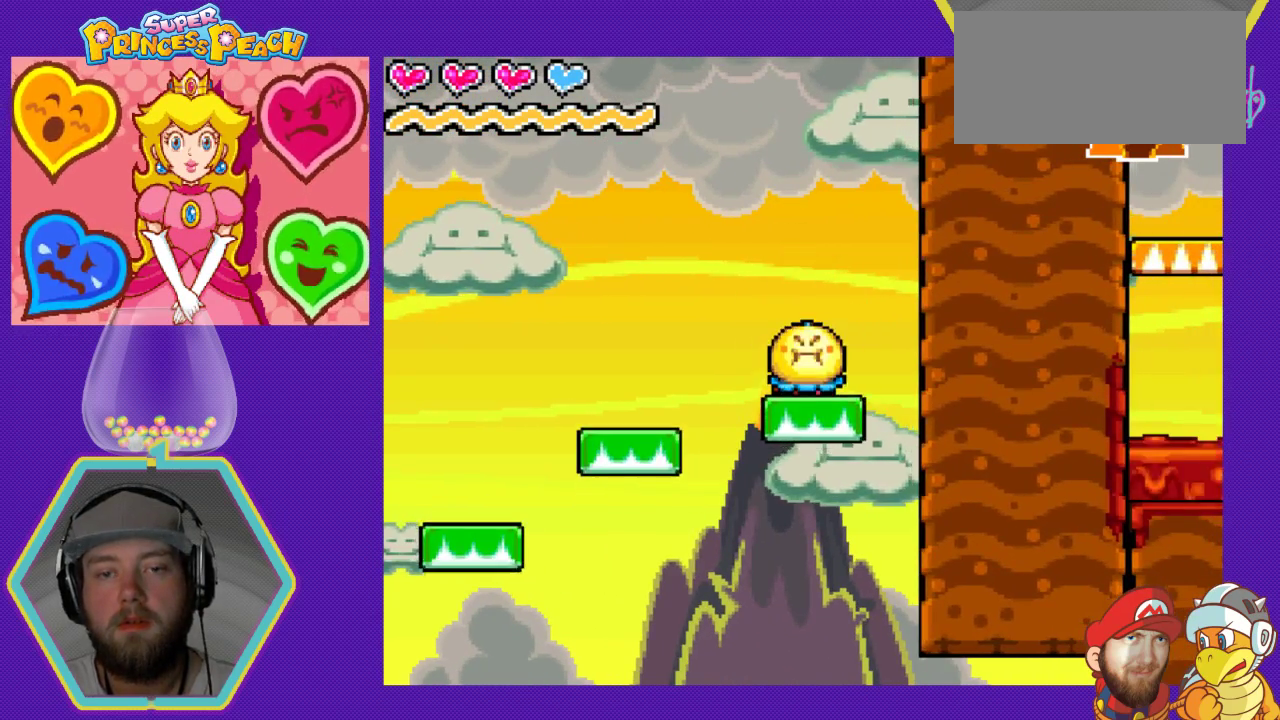
{"buttons": ["DPAD_DOWN"], "events": [[200, "DPAD_DOWN", "up"], [400, "DPAD_DOWN", "down"]]}
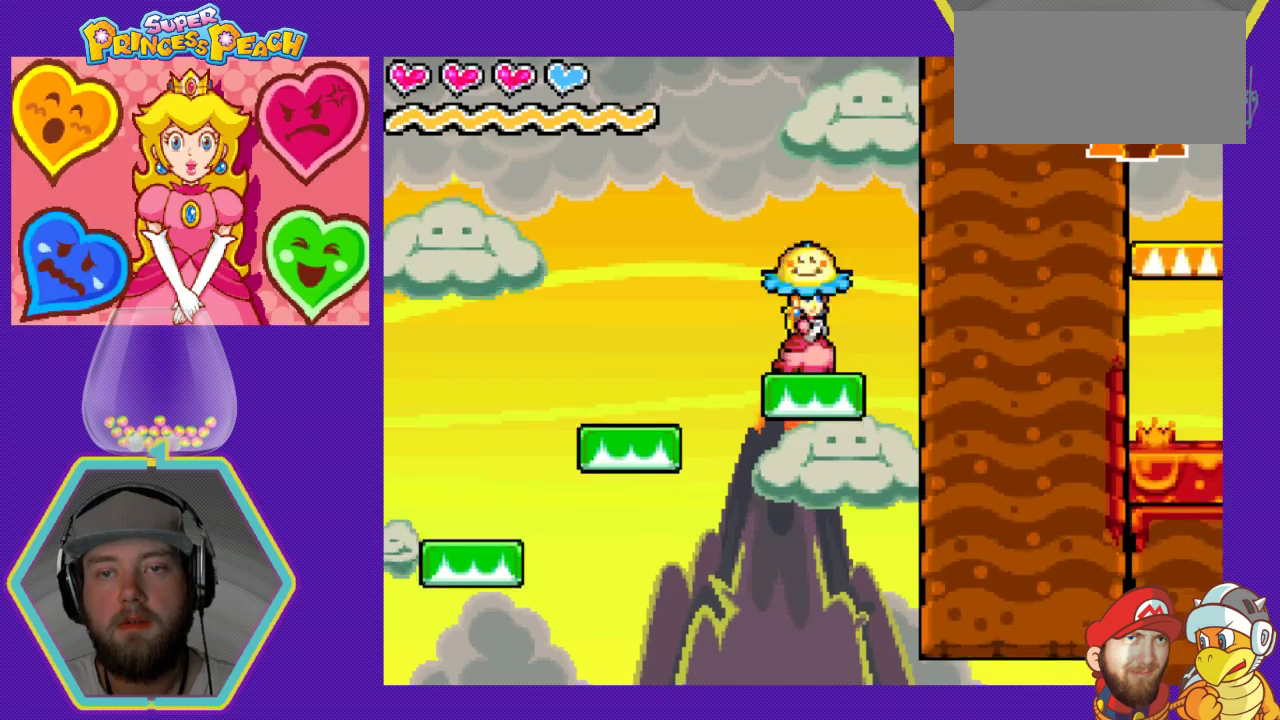
{"buttons": ["DPAD_DOWN"], "events": [[267, "DPAD_DOWN", "up"], [433, "DPAD_DOWN", "down"]]}